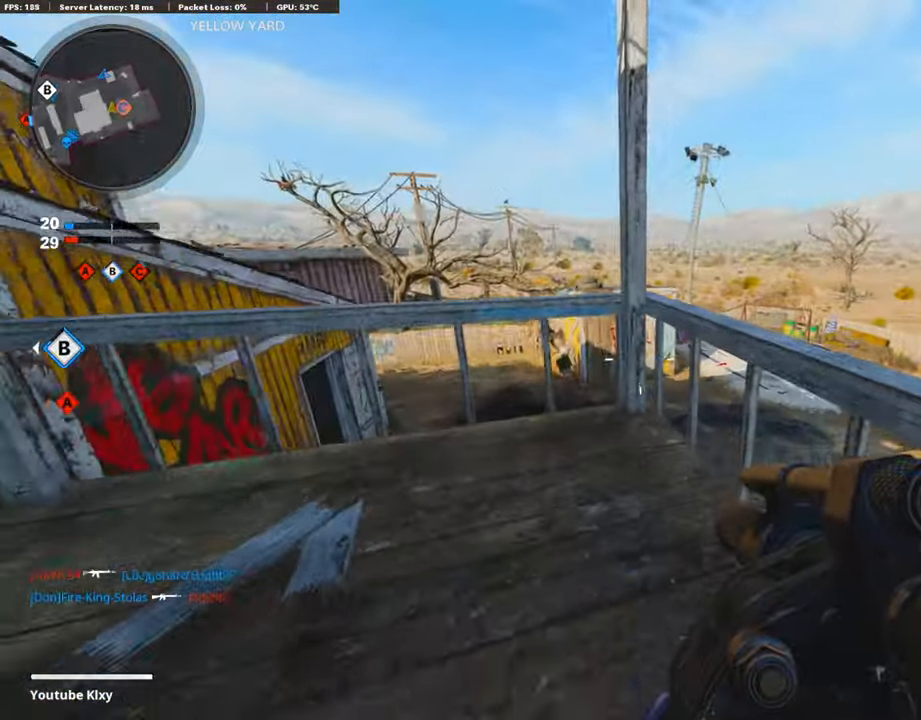
Gameplay with a controller (PlayStation layout); each line is a JSON object with the inputs held at the frame after it. "events" lists button and stick changes between this image and that frame as [ms after this image, input, new state], when the widget could be followed in between.
{"buttons": [], "left_stick": "left", "right_stick": "right", "events": [[67, "right_stick", "left"], [84, "left_stick", "down-left"], [336, "left_stick", "up-left"], [369, "right_stick", "right"], [436, "left_stick", "left"]]}
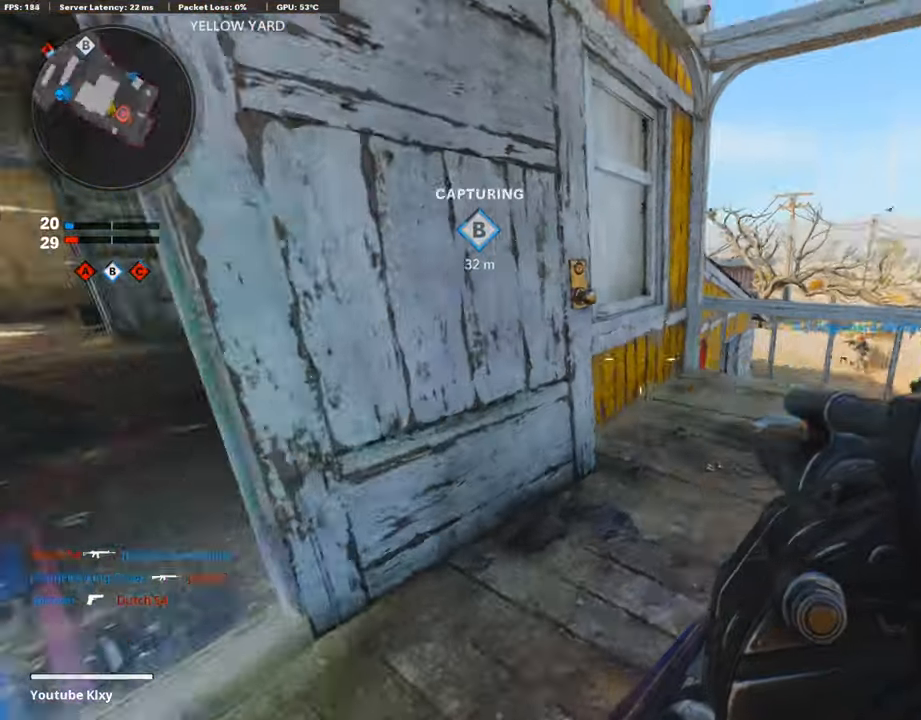
{"buttons": ["L3"], "left_stick": "up-left", "right_stick": "left", "events": [[50, "right_stick", "center"], [67, "left_stick", "down-left"], [168, "TRIANGLE", "down"], [218, "left_stick", "left"], [252, "TRIANGLE", "up"], [352, "right_stick", "left"], [403, "left_stick", "up-left"], [487, "L3", "down"]]}
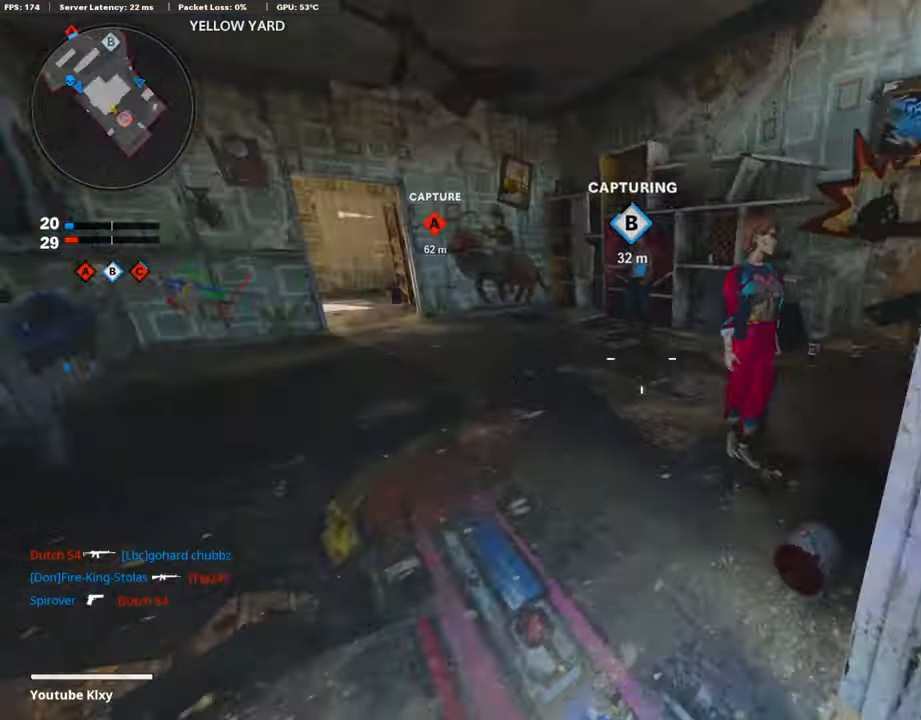
{"buttons": [], "left_stick": "up-left", "right_stick": "center", "events": [[33, "left_stick", "up"], [100, "right_stick", "center"], [134, "L3", "up"], [218, "left_stick", "left"], [403, "right_stick", "down-left"], [453, "left_stick", "up-left"], [487, "right_stick", "center"]]}
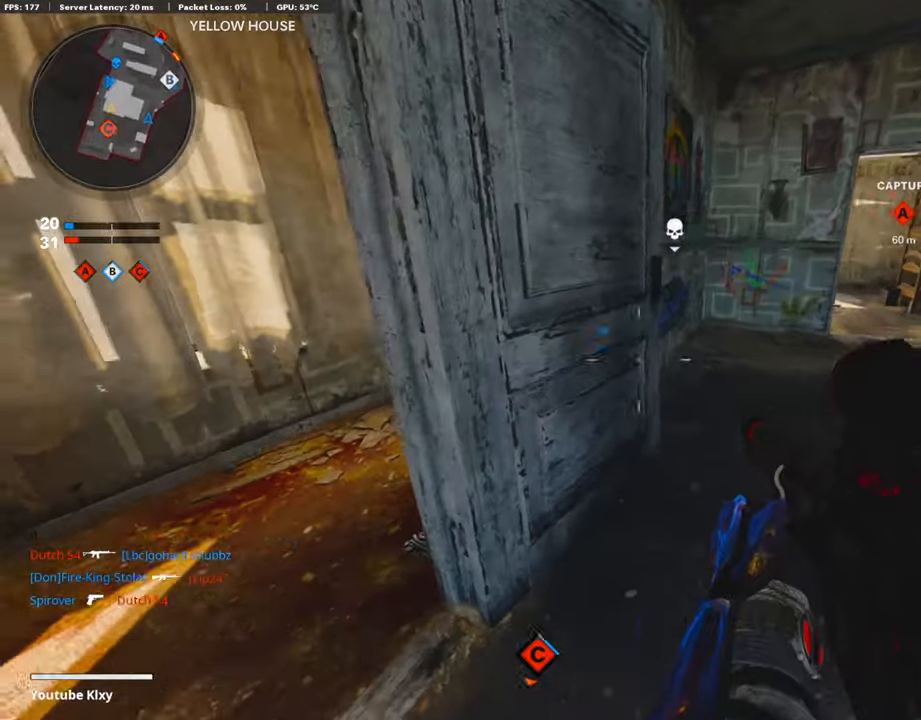
{"buttons": [], "left_stick": "right", "right_stick": "center", "events": [[68, "L3", "down"], [135, "right_stick", "down-right"], [152, "L3", "up"], [202, "left_stick", "left"], [303, "right_stick", "center"], [403, "left_stick", "right"]]}
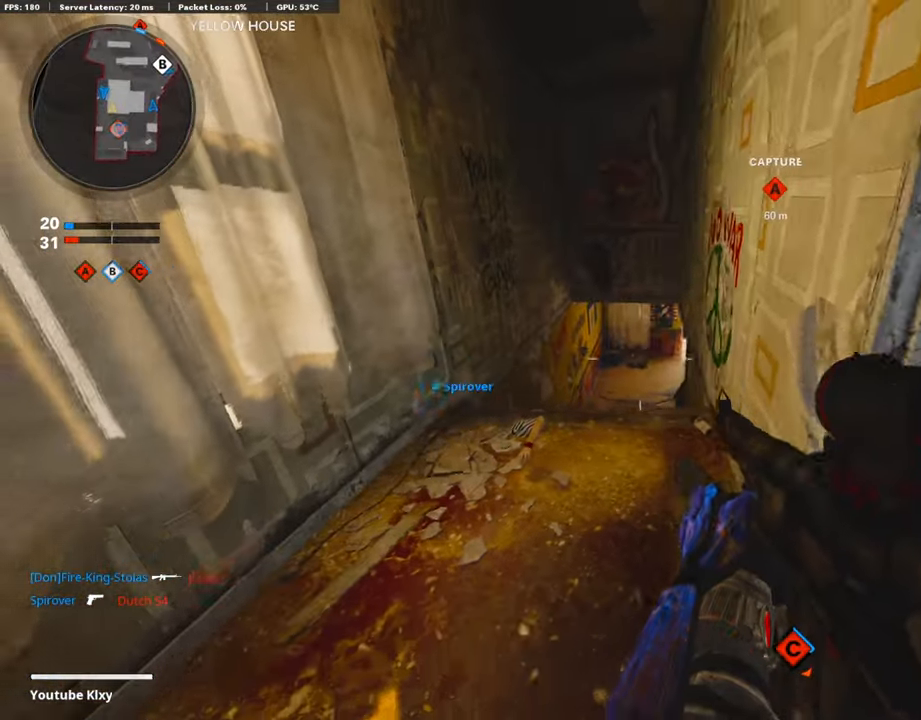
{"buttons": ["L3"], "left_stick": "up-right", "right_stick": "center", "events": [[17, "SQUARE", "down"], [118, "SQUARE", "up"], [185, "left_stick", "up-right"], [218, "L3", "down"]]}
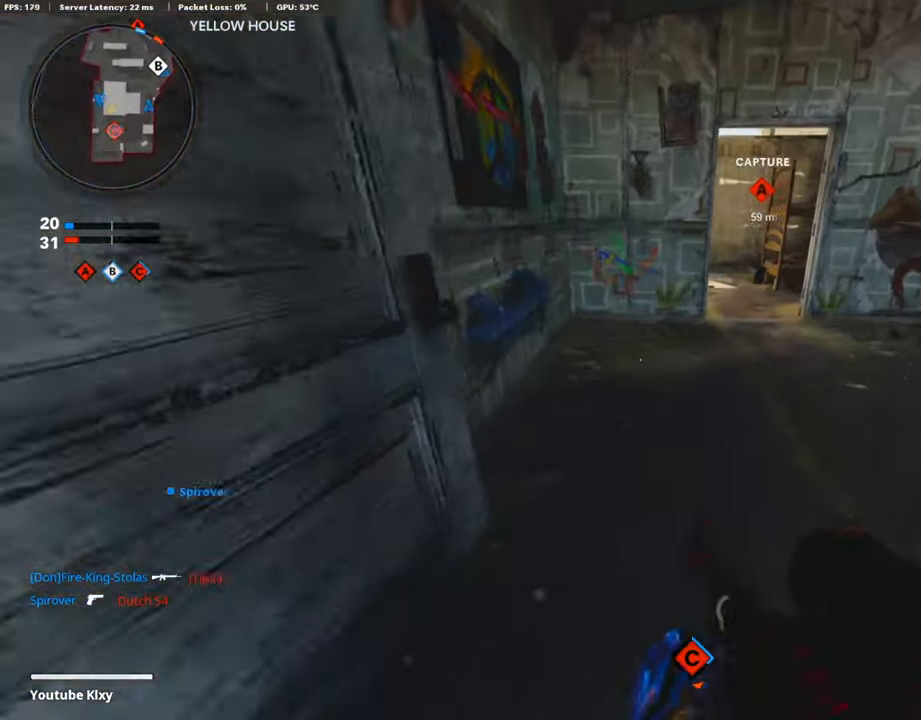
{"buttons": [], "left_stick": "up", "right_stick": "center", "events": [[17, "L3", "up"], [101, "R3", "down"], [252, "R3", "up"], [319, "left_stick", "up"], [353, "L3", "down"], [353, "R3", "down"], [453, "R3", "up"], [487, "L3", "up"]]}
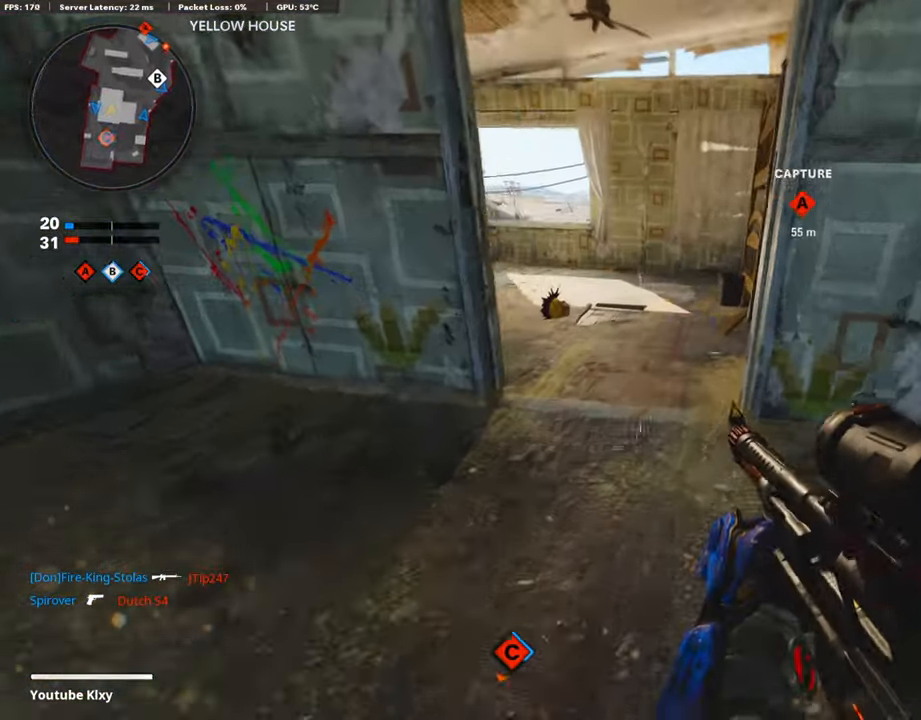
{"buttons": [], "left_stick": "up-left", "right_stick": "center", "events": [[67, "L3", "down"], [369, "left_stick", "up-left"], [420, "CROSS", "down"], [487, "CROSS", "up"], [487, "L3", "up"]]}
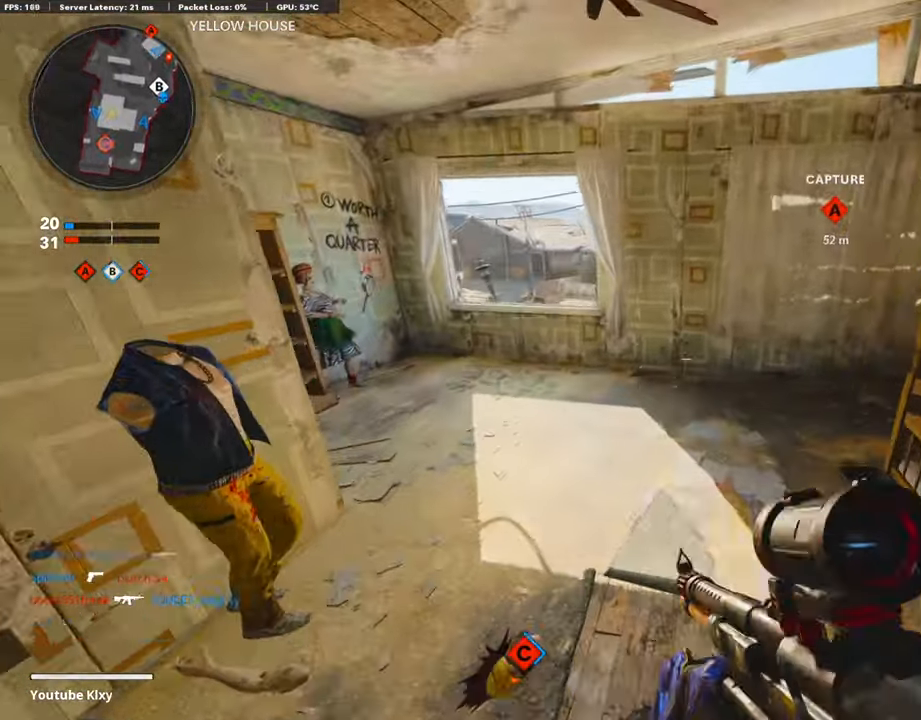
{"buttons": [], "left_stick": "up-left", "right_stick": "center", "events": []}
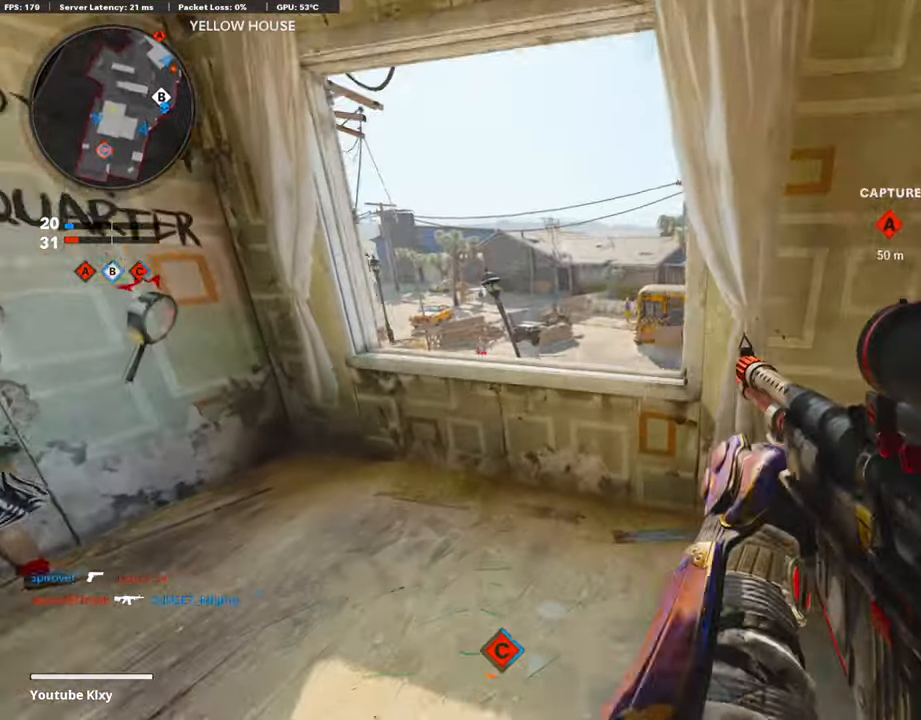
{"buttons": [], "left_stick": "down-left", "right_stick": "center", "events": [[50, "L3", "down"], [201, "L3", "up"], [201, "right_stick", "right"], [302, "left_stick", "down-left"], [419, "right_stick", "center"]]}
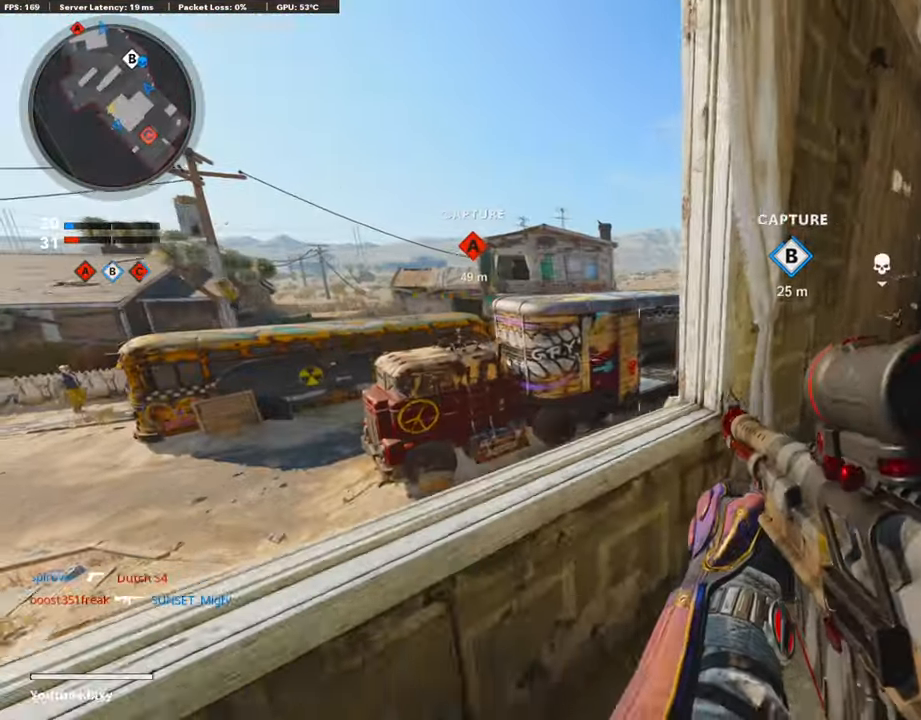
{"buttons": [], "left_stick": "up-right", "right_stick": "center", "events": [[286, "left_stick", "left"], [471, "left_stick", "up-right"]]}
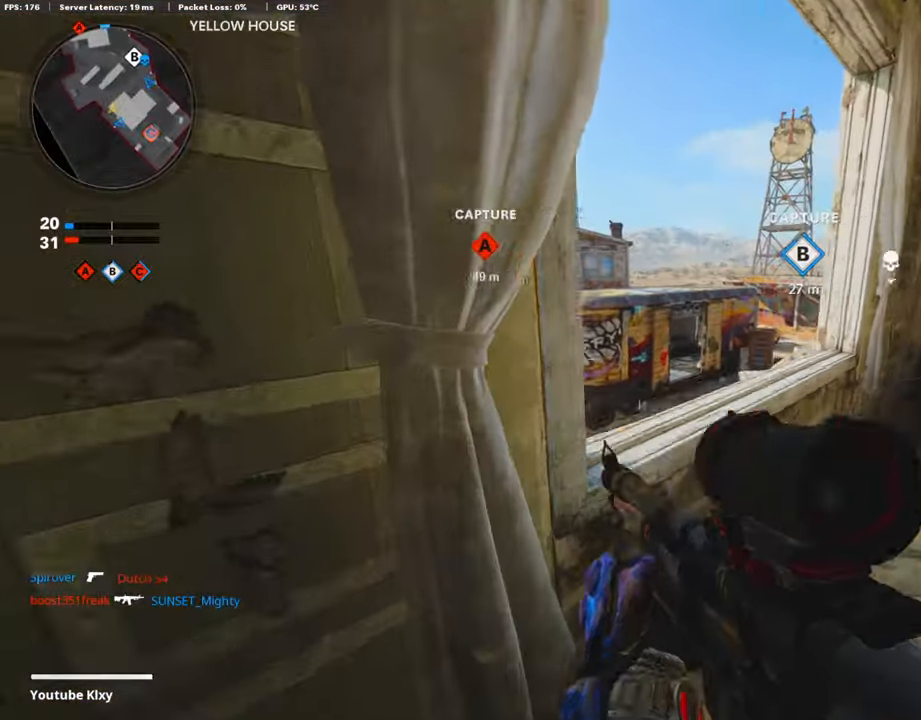
{"buttons": [], "left_stick": "center", "right_stick": "center", "events": [[34, "left_stick", "right"], [118, "right_stick", "right"], [168, "left_stick", "left"], [303, "right_stick", "center"], [487, "left_stick", "center"]]}
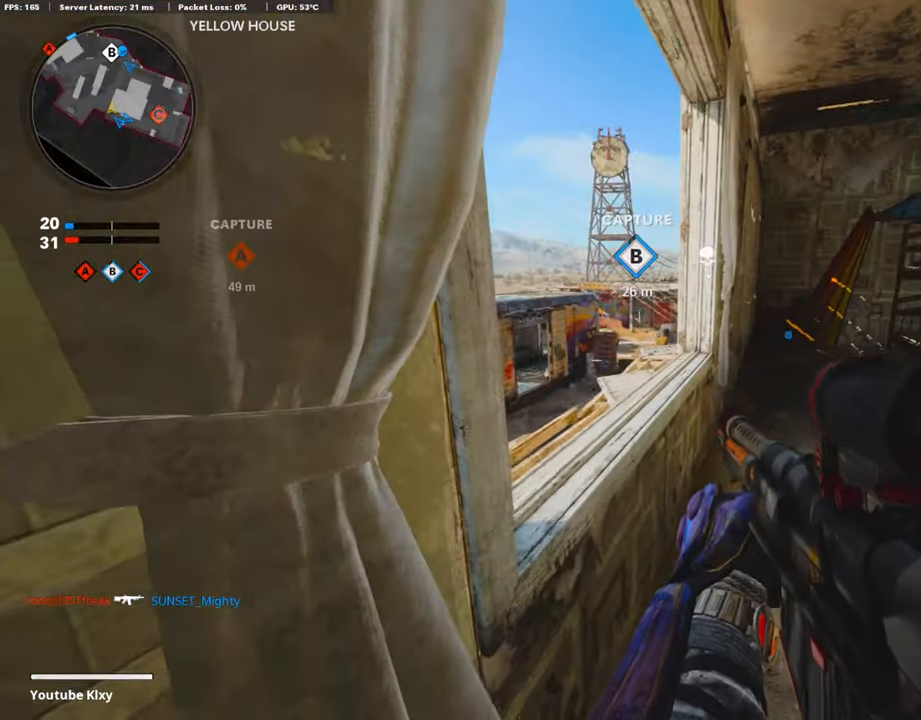
{"buttons": ["L1"], "left_stick": "left", "right_stick": "center", "events": [[34, "left_stick", "right"], [235, "left_stick", "left"], [353, "L1", "down"]]}
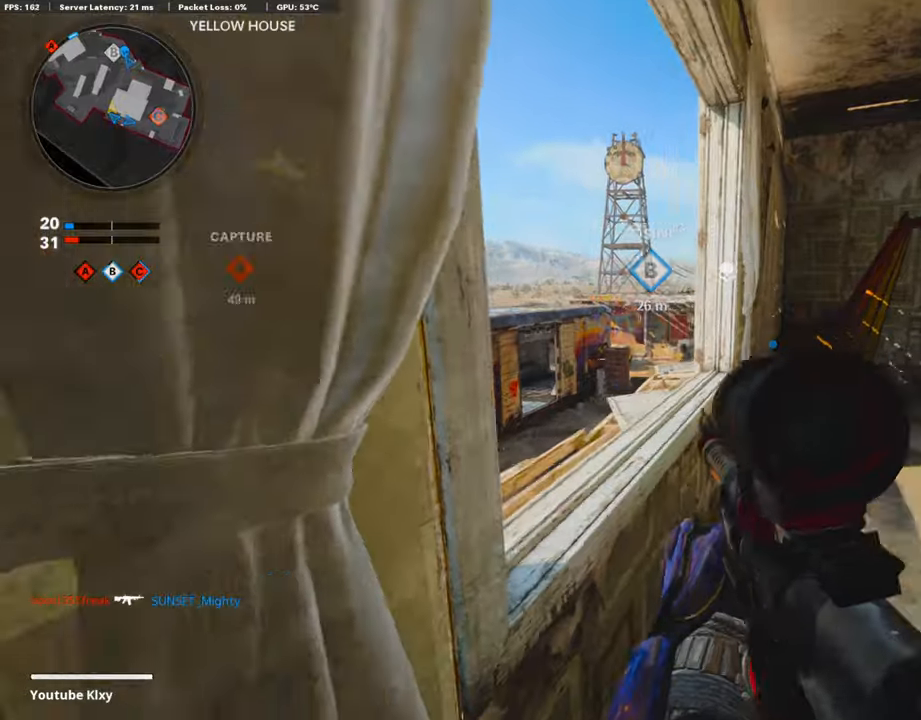
{"buttons": ["L1", "R1"], "left_stick": "left", "right_stick": "center", "events": [[117, "right_stick", "up-right"], [201, "left_stick", "center"], [218, "R1", "down"], [252, "left_stick", "up-right"], [369, "right_stick", "center"], [386, "left_stick", "left"]]}
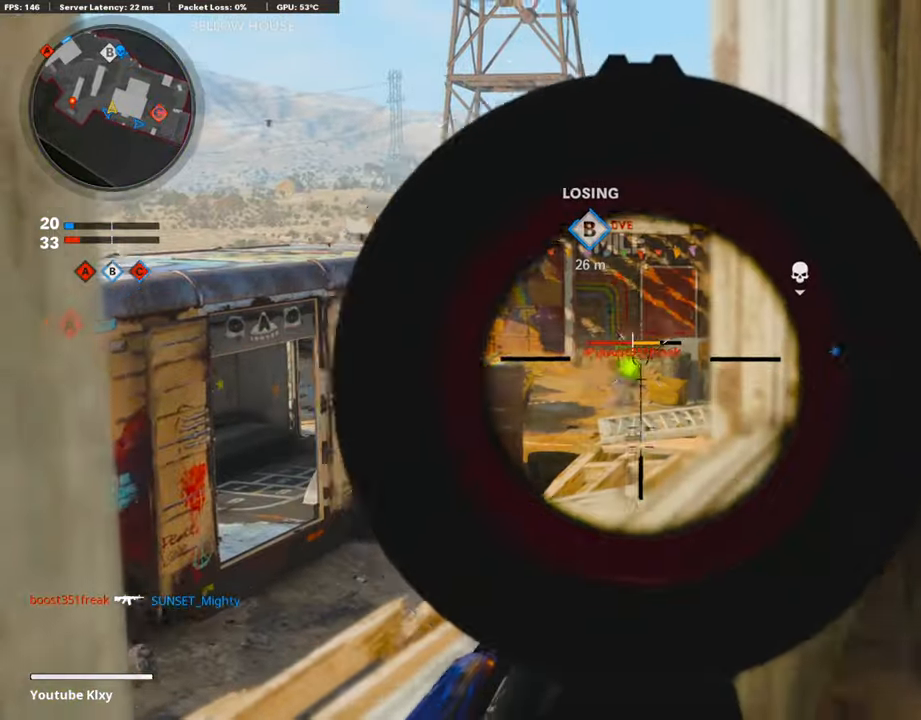
{"buttons": ["L1", "R1"], "left_stick": "center", "right_stick": "center", "events": [[16, "right_stick", "down"], [117, "left_stick", "center"], [201, "left_stick", "left"], [369, "right_stick", "center"], [436, "left_stick", "center"]]}
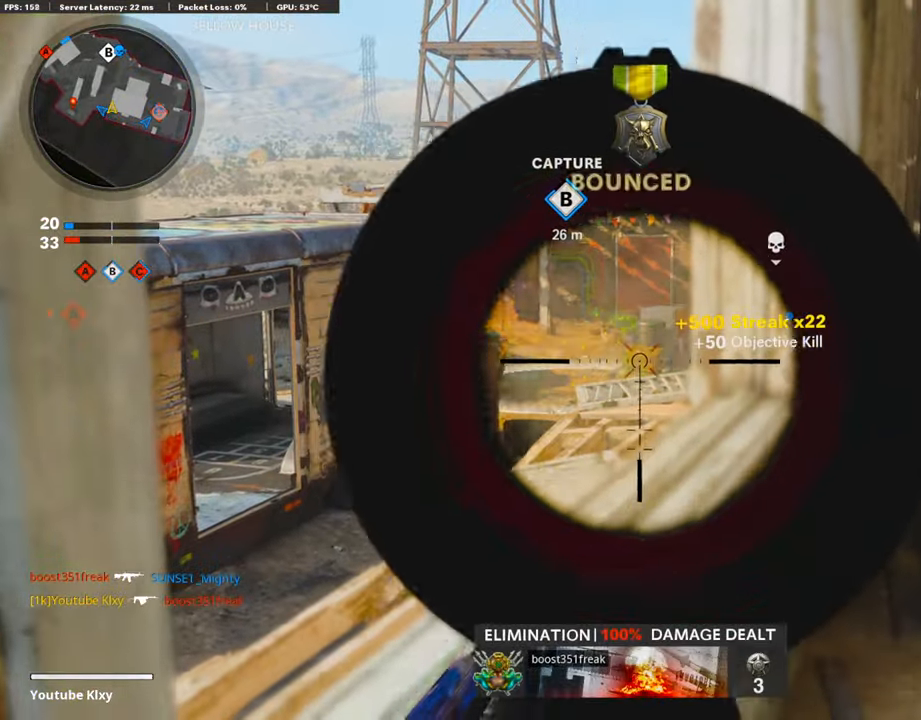
{"buttons": ["L3"], "left_stick": "up-right", "right_stick": "center", "events": [[34, "R1", "up"], [68, "L1", "up"], [68, "left_stick", "right"], [101, "SQUARE", "down"], [152, "SQUARE", "up"], [202, "left_stick", "up-right"], [303, "L3", "down"], [336, "right_stick", "right"], [471, "right_stick", "center"]]}
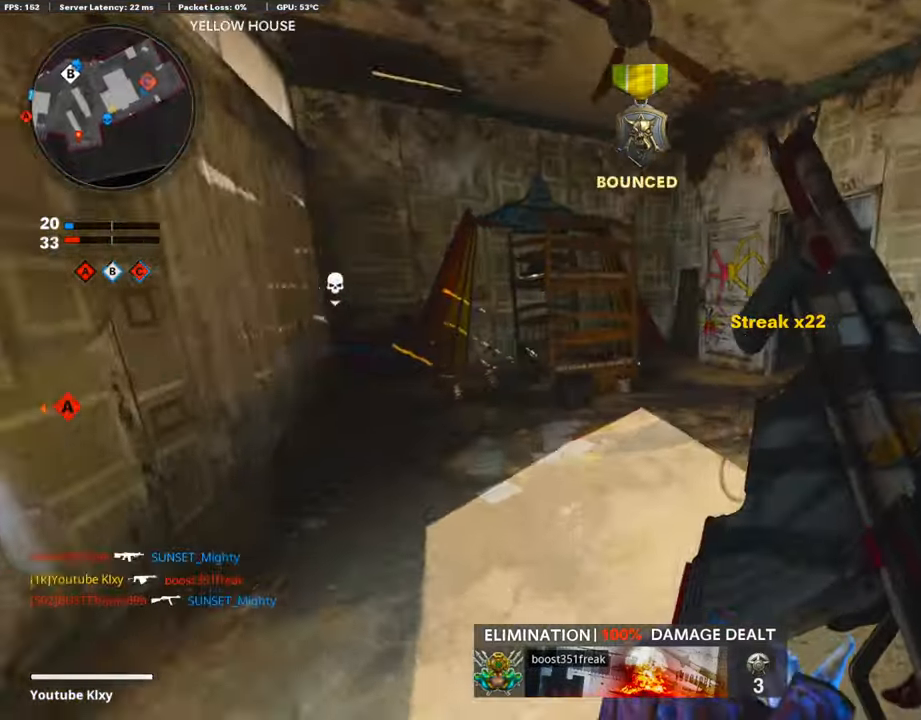
{"buttons": ["DPAD_RIGHT"], "left_stick": "up", "right_stick": "left", "events": [[17, "left_stick", "up"], [152, "R3", "down"], [286, "right_stick", "left"], [319, "R3", "up"], [336, "L3", "up"], [504, "DPAD_RIGHT", "down"]]}
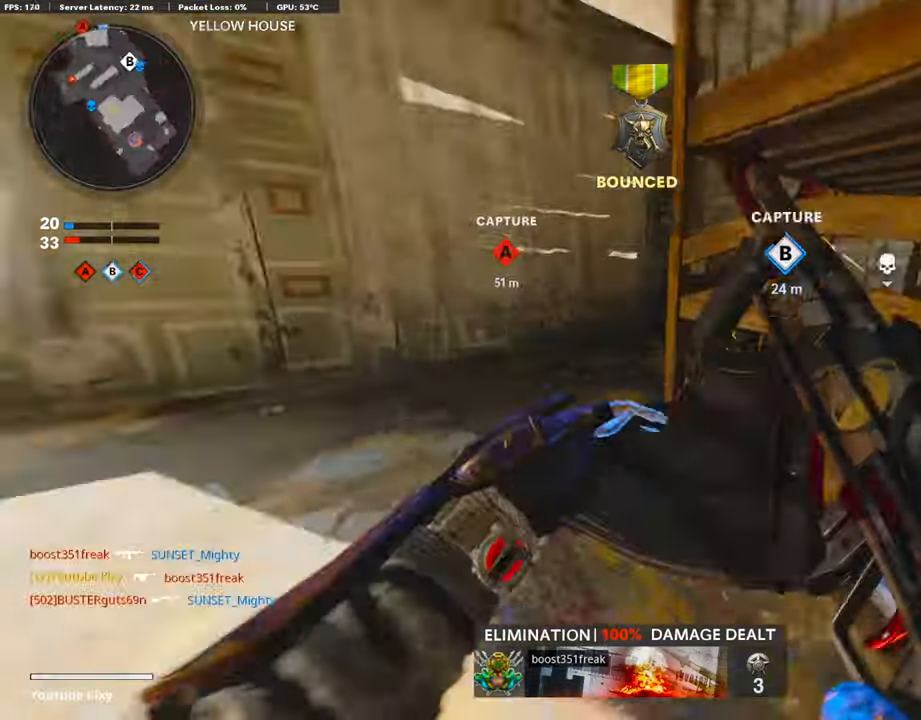
{"buttons": ["L3"], "left_stick": "up-left", "right_stick": "center", "events": [[84, "DPAD_RIGHT", "up"], [135, "right_stick", "right"], [252, "right_stick", "center"], [319, "left_stick", "up-left"], [470, "L3", "down"]]}
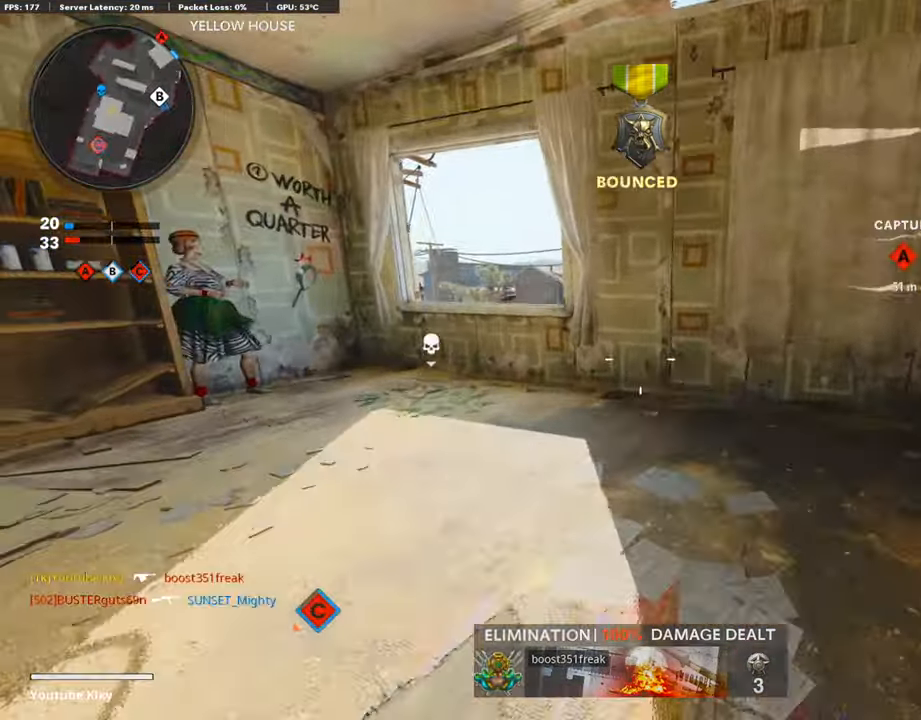
{"buttons": [], "left_stick": "left", "right_stick": "center", "events": [[319, "L3", "up"], [470, "left_stick", "left"]]}
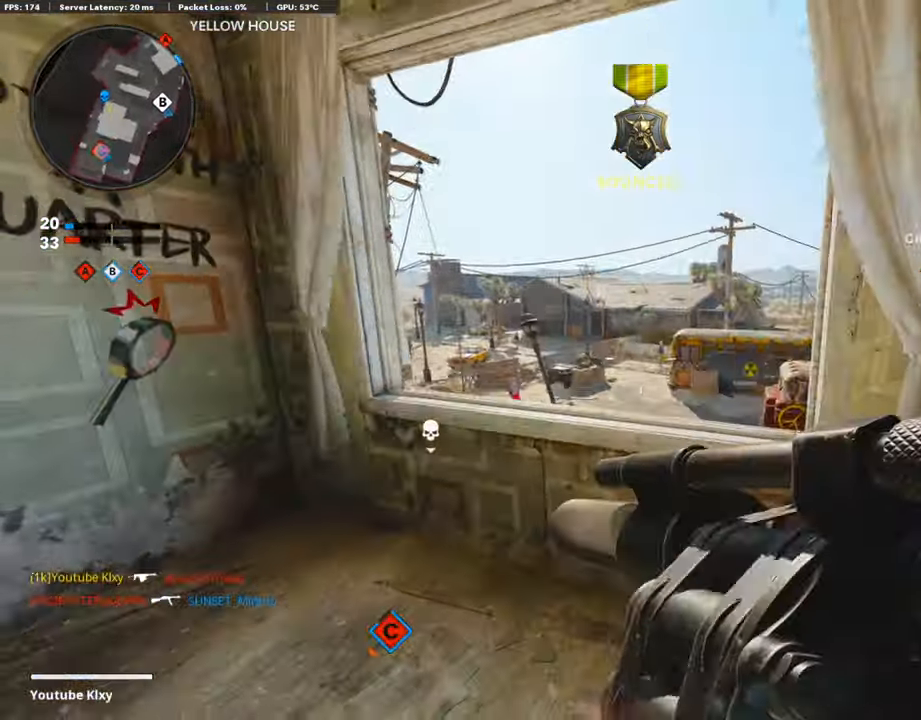
{"buttons": ["L1", "R1"], "left_stick": "up-right", "right_stick": "center", "events": [[168, "left_stick", "center"], [218, "left_stick", "up"], [252, "R1", "down"], [285, "L1", "down"], [352, "left_stick", "center"], [420, "left_stick", "up-right"]]}
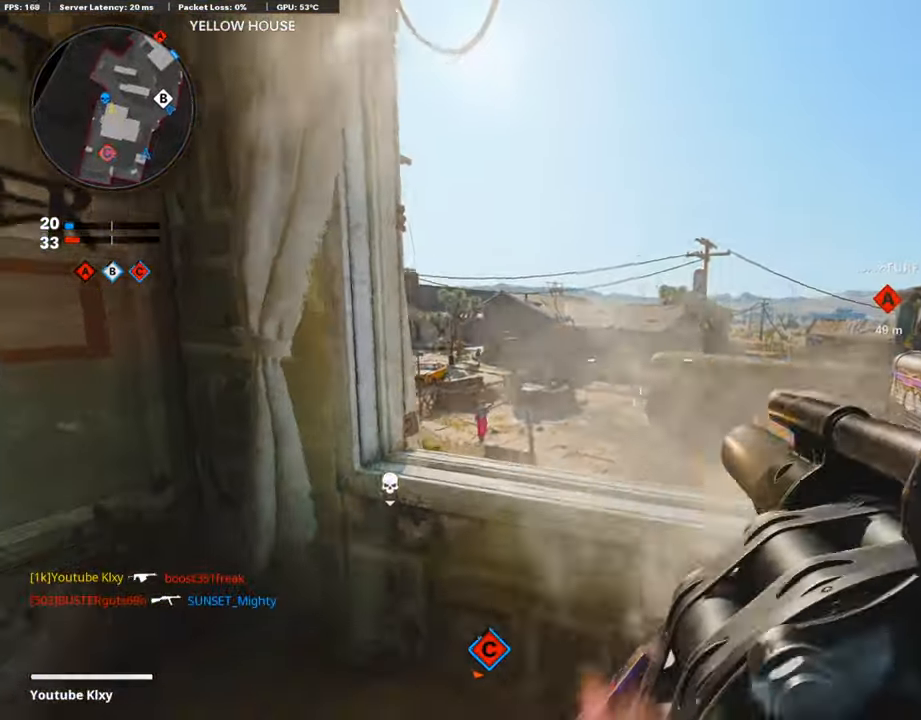
{"buttons": [], "left_stick": "up-right", "right_stick": "right", "events": [[84, "left_stick", "left"], [168, "L1", "up"], [168, "R1", "up"], [268, "left_stick", "down-left"], [268, "right_stick", "right"], [403, "left_stick", "down-right"], [504, "left_stick", "up-right"]]}
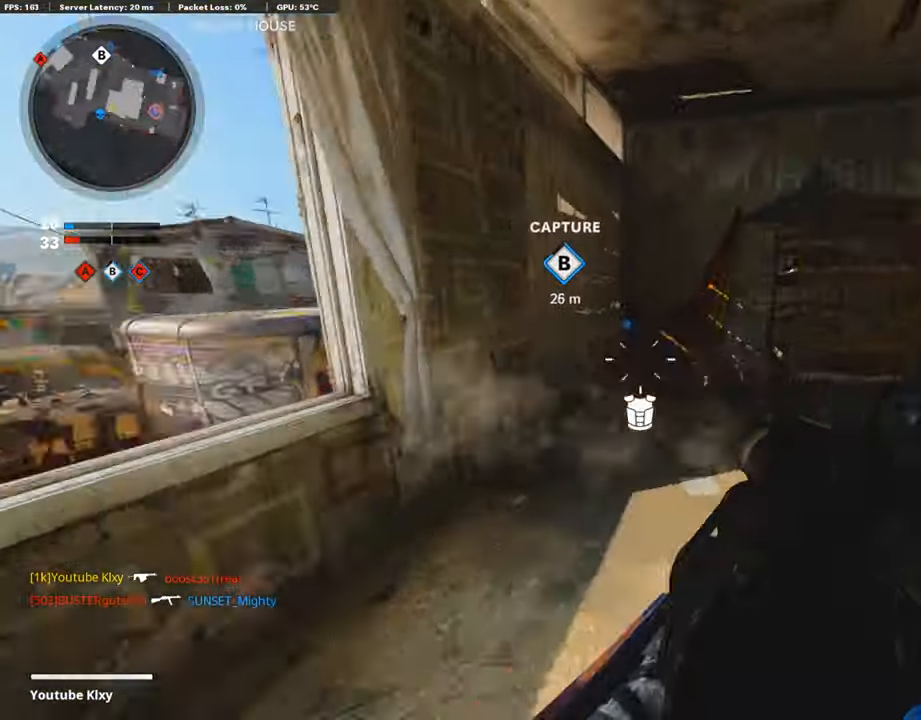
{"buttons": [], "left_stick": "up", "right_stick": "right", "events": [[16, "left_stick", "up"], [33, "L3", "down"], [134, "right_stick", "center"], [268, "right_stick", "right"], [453, "right_stick", "center"], [503, "L3", "up"], [503, "right_stick", "right"]]}
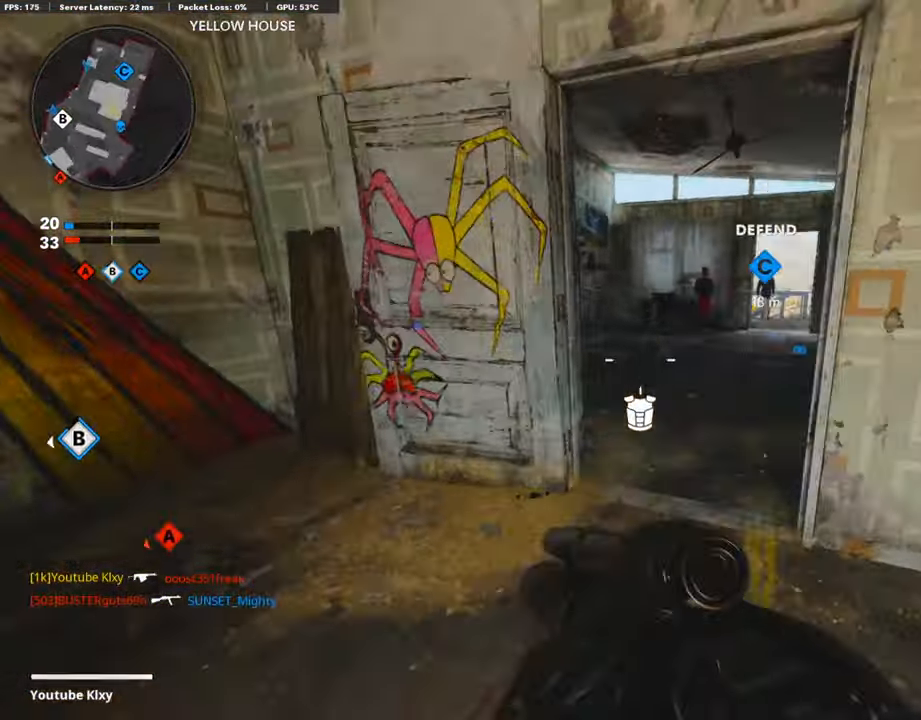
{"buttons": ["L3"], "left_stick": "up", "right_stick": "right", "events": [[84, "left_stick", "down"], [168, "left_stick", "right"], [219, "L3", "down"], [303, "left_stick", "up"], [336, "right_stick", "center"], [454, "right_stick", "right"]]}
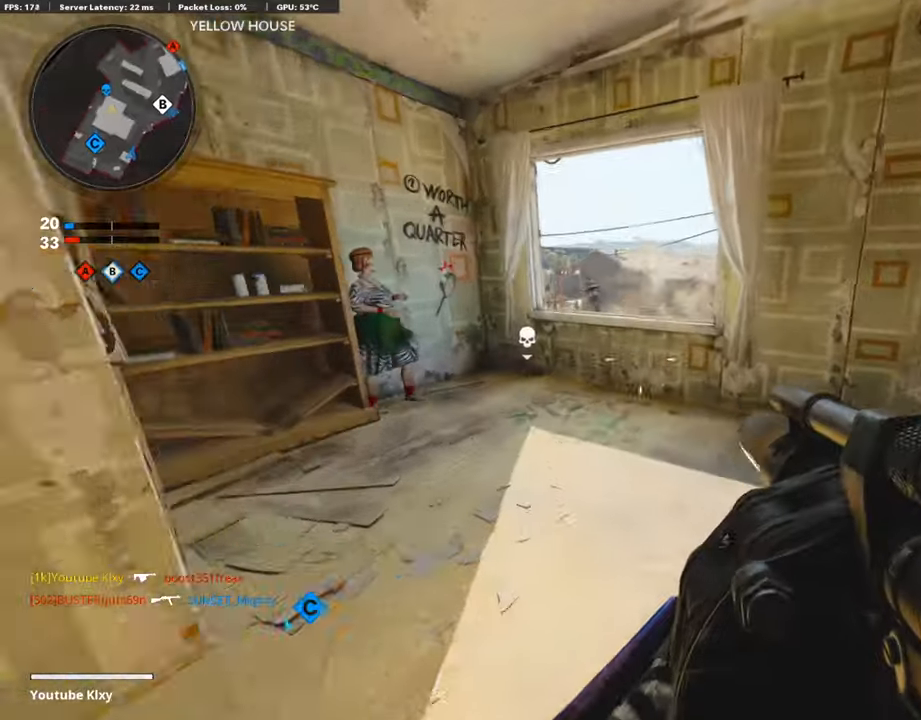
{"buttons": ["L1"], "left_stick": "up", "right_stick": "up-right", "events": [[34, "L3", "up"], [34, "right_stick", "center"], [101, "CROSS", "down"], [101, "L1", "down"], [202, "CROSS", "up"], [235, "left_stick", "left"], [353, "left_stick", "up"], [420, "right_stick", "up-right"]]}
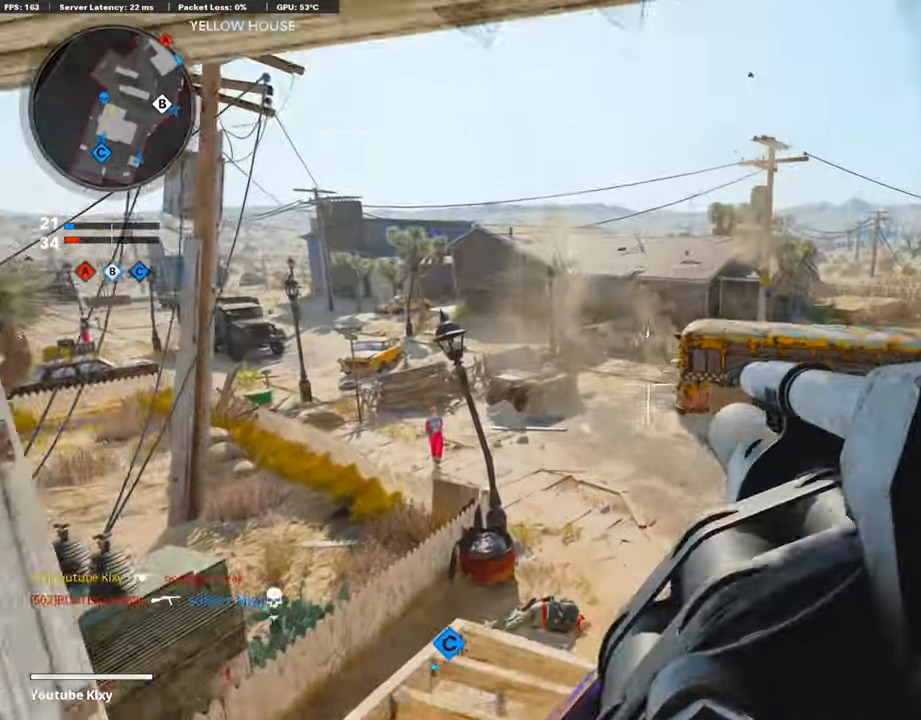
{"buttons": ["R1"], "left_stick": "right", "right_stick": "center", "events": [[50, "R1", "down"], [101, "right_stick", "center"], [117, "L1", "up"], [151, "R1", "up"], [185, "left_stick", "down-left"], [369, "left_stick", "center"], [403, "R1", "down"], [453, "left_stick", "right"]]}
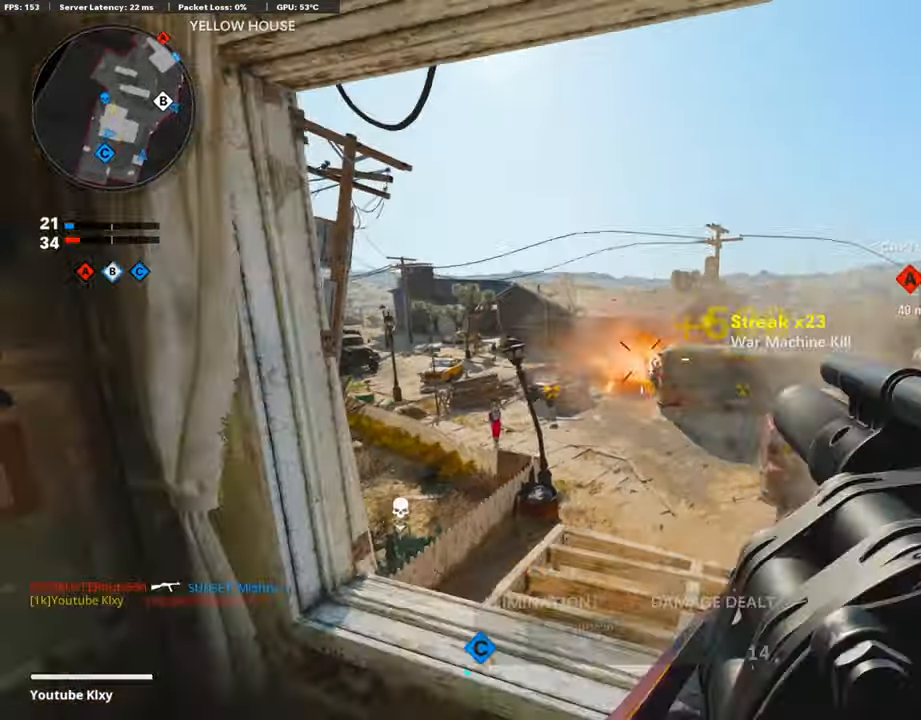
{"buttons": ["L3"], "left_stick": "up", "right_stick": "center", "events": [[33, "left_stick", "down-right"], [50, "R1", "up"], [134, "left_stick", "down"], [168, "right_stick", "right"], [285, "left_stick", "right"], [369, "left_stick", "up-right"], [386, "L3", "down"], [487, "left_stick", "up"], [487, "right_stick", "center"]]}
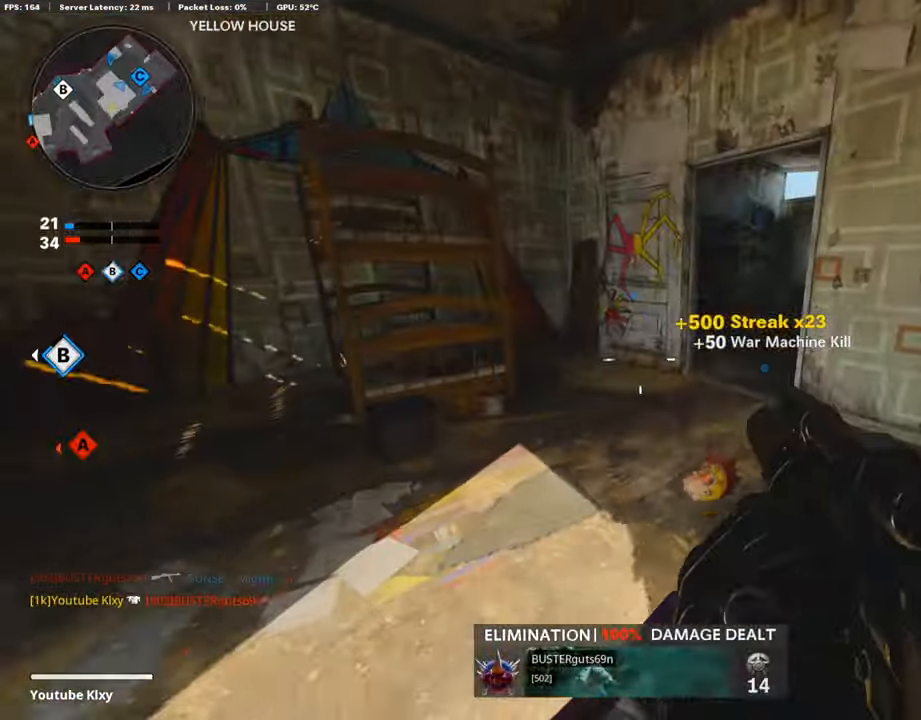
{"buttons": [], "left_stick": "up", "right_stick": "center", "events": [[151, "right_stick", "right"], [319, "L3", "up"], [369, "right_stick", "center"]]}
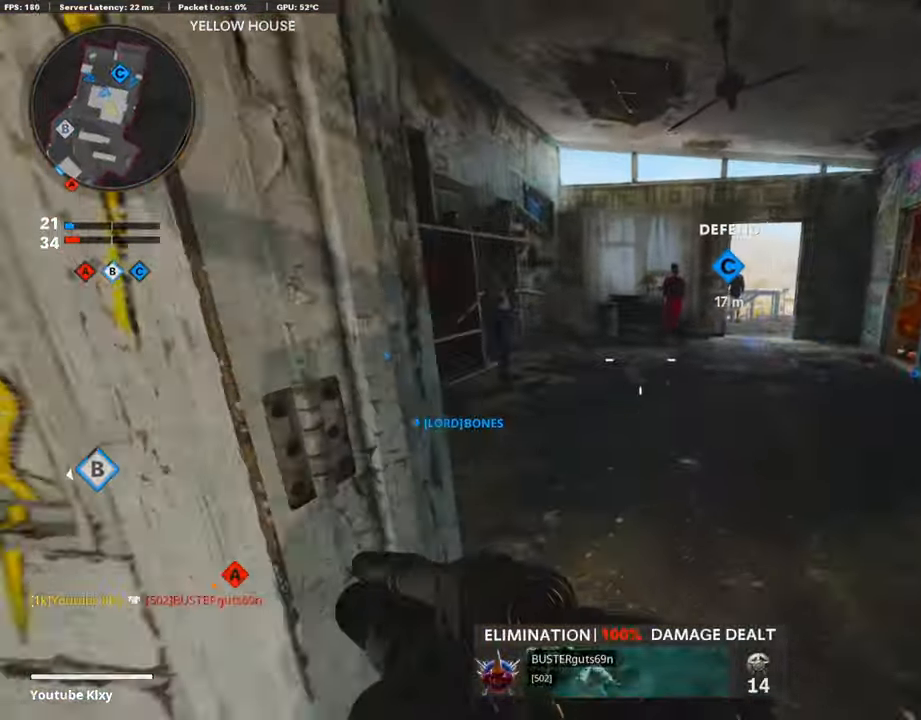
{"buttons": ["SQUARE"], "left_stick": "up", "right_stick": "center", "events": [[34, "TRIANGLE", "down"], [118, "TRIANGLE", "up"], [202, "left_stick", "up-right"], [269, "right_stick", "right"], [370, "left_stick", "up"], [454, "right_stick", "center"], [487, "SQUARE", "down"]]}
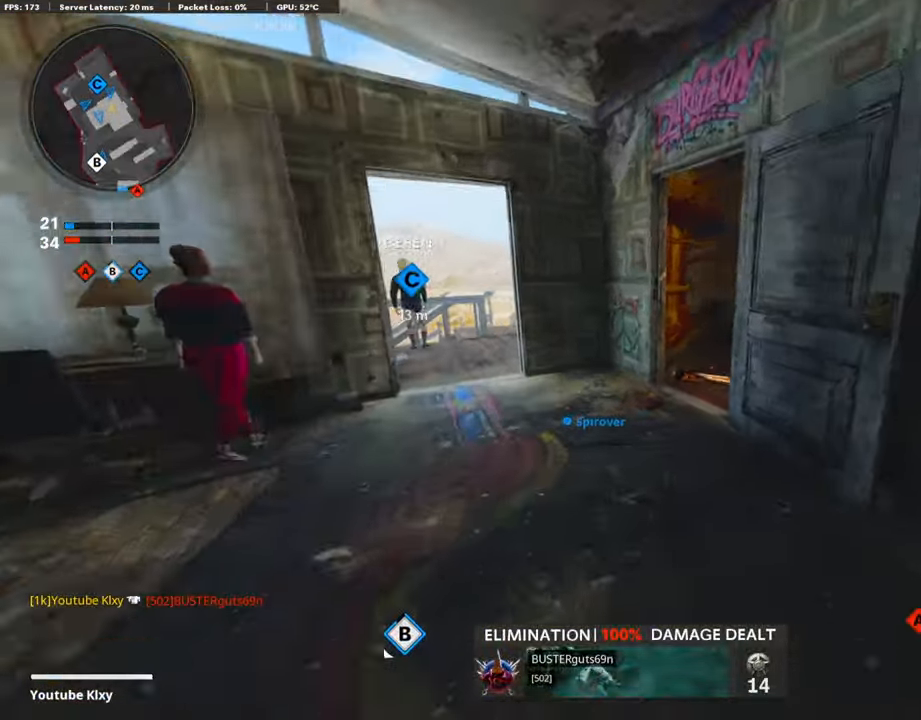
{"buttons": [], "left_stick": "center", "right_stick": "center", "events": [[101, "SQUARE", "up"], [168, "SQUARE", "down"], [252, "SQUARE", "up"], [303, "SQUARE", "down"], [403, "SQUARE", "up"], [454, "left_stick", "center"]]}
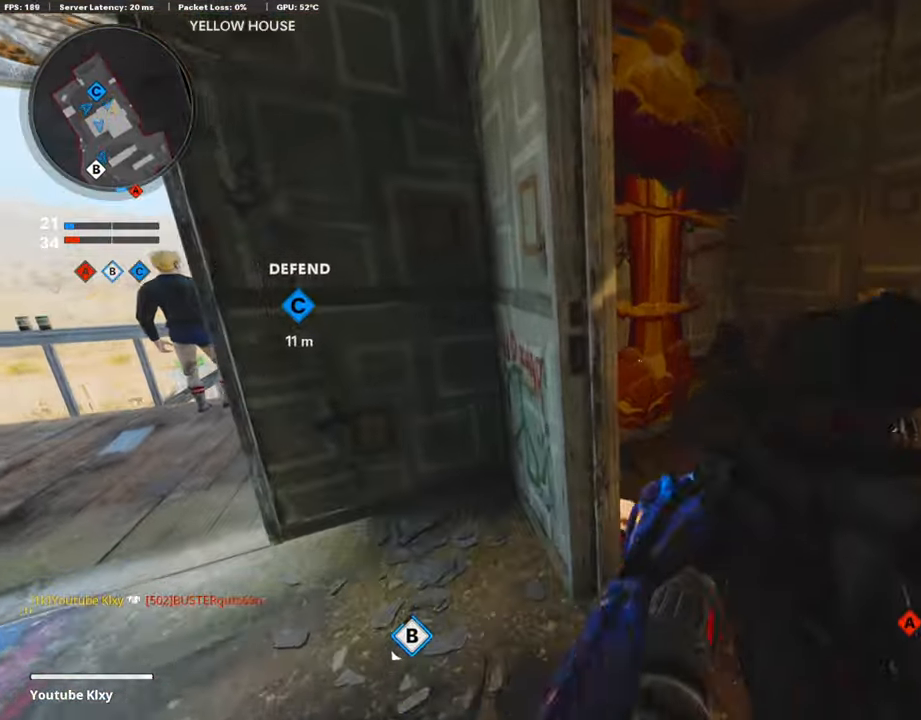
{"buttons": ["L3"], "left_stick": "up-right", "right_stick": "center", "events": [[118, "left_stick", "down-left"], [185, "right_stick", "right"], [269, "left_stick", "down-right"], [403, "left_stick", "up-right"], [470, "L3", "down"], [487, "right_stick", "center"]]}
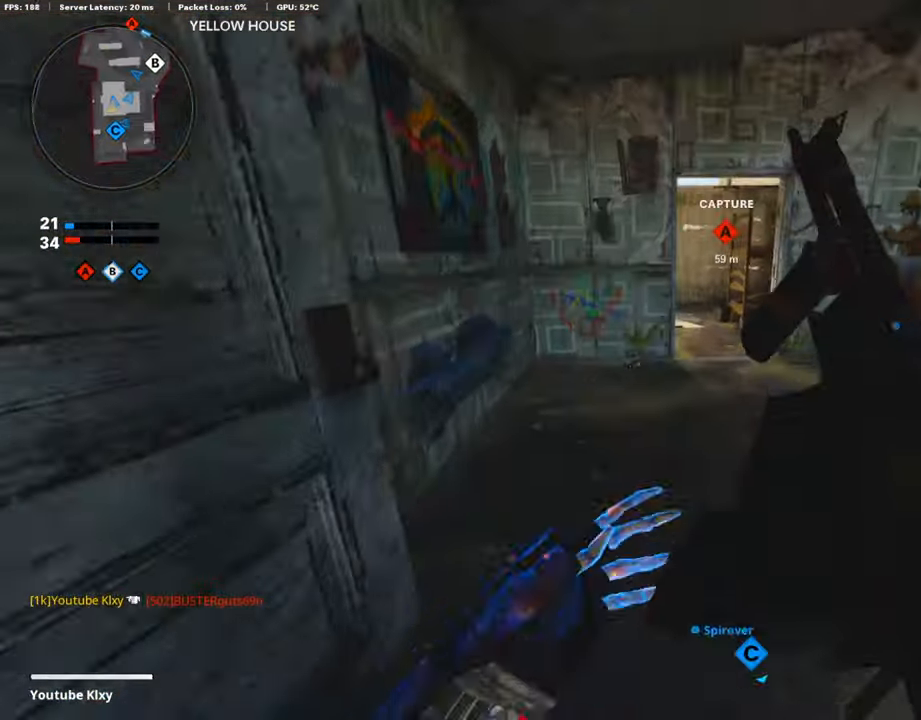
{"buttons": [], "left_stick": "up-right", "right_stick": "center", "events": [[17, "left_stick", "up"], [218, "L3", "up"], [269, "R3", "down"], [437, "R3", "up"], [487, "left_stick", "up-right"]]}